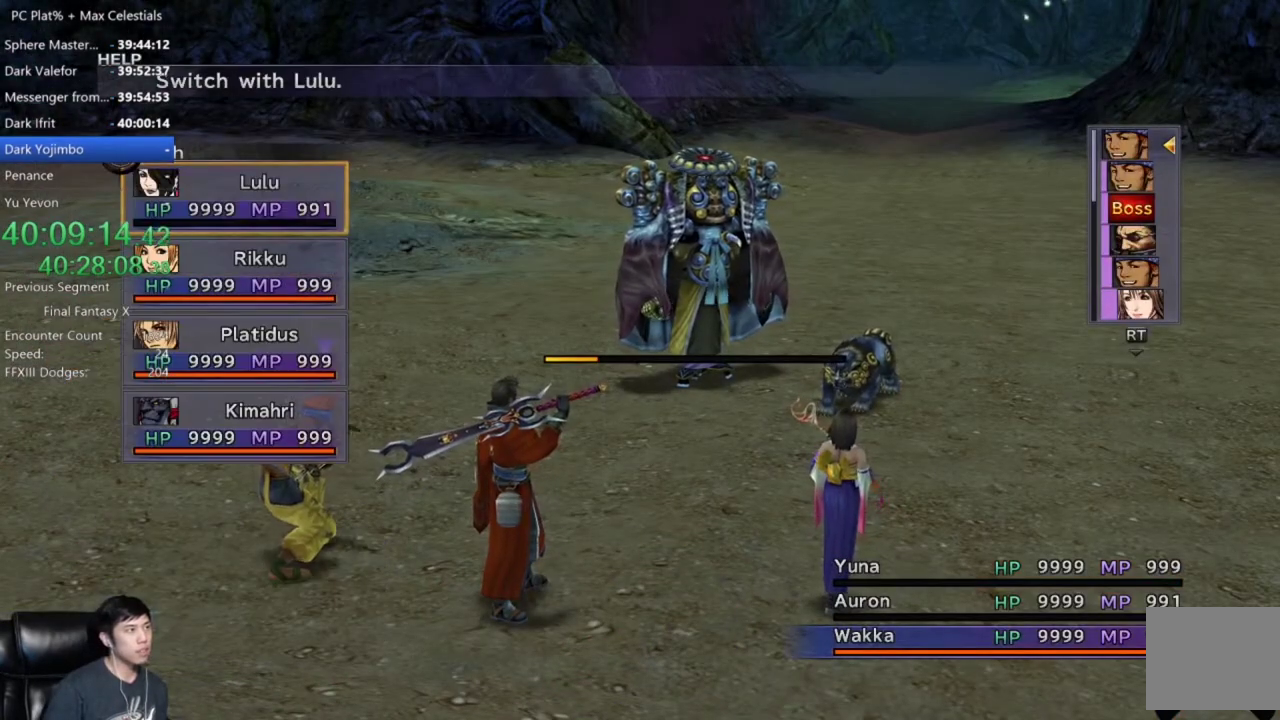
Gameplay with a controller (Xbox layout); each line is a JSON object with the inputs held at the frame after it. "events" lists button and stick changes between this image and that frame as [ms after this image, input, new state], when the widget could be followed in between. Not read: R2.
{"buttons": ["DPAD_DOWN"], "left_stick": "center", "right_stick": "center"}
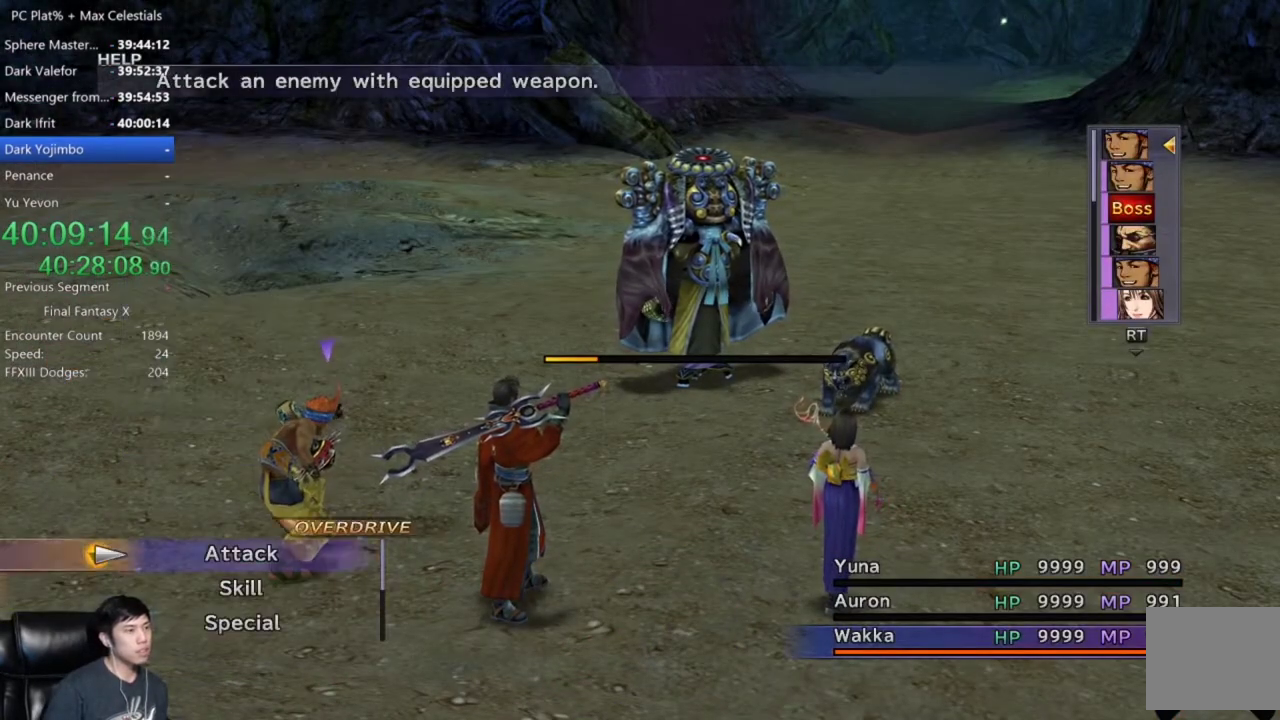
{"buttons": ["DPAD_DOWN"], "left_stick": "center", "right_stick": "center", "events": []}
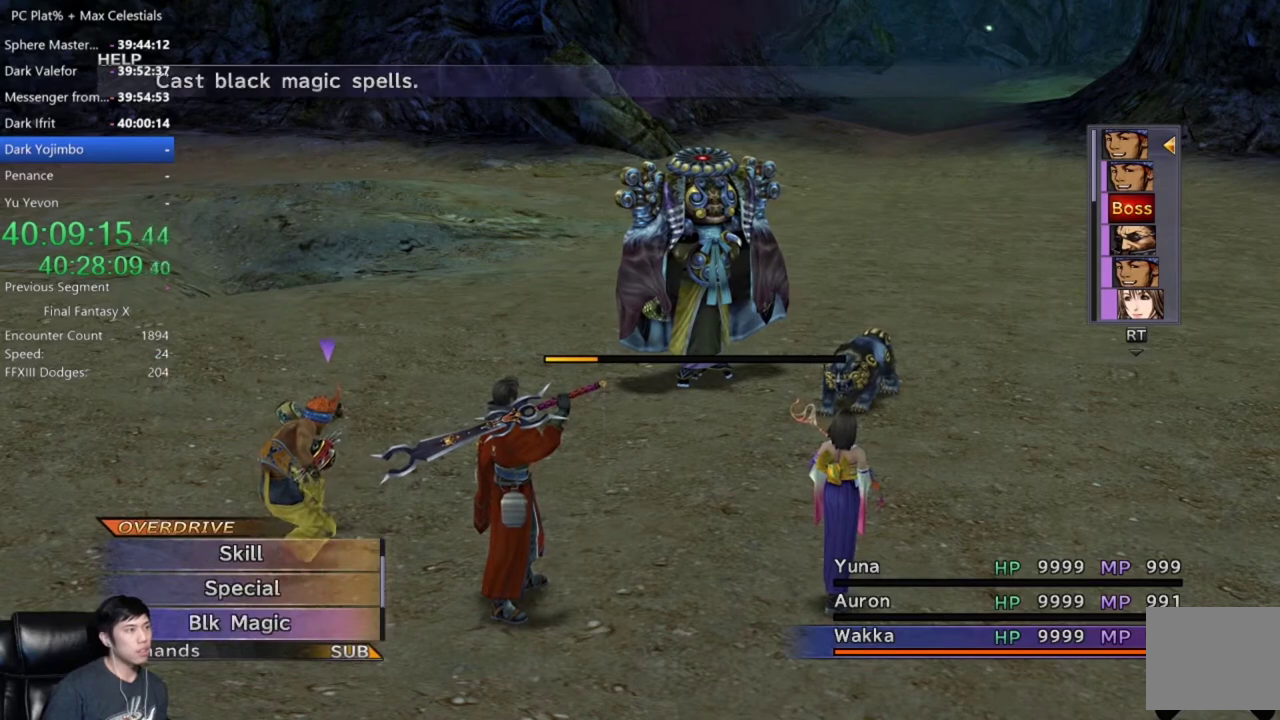
{"buttons": [], "left_stick": "center", "right_stick": "center", "events": [[501, "DPAD_DOWN", "up"]]}
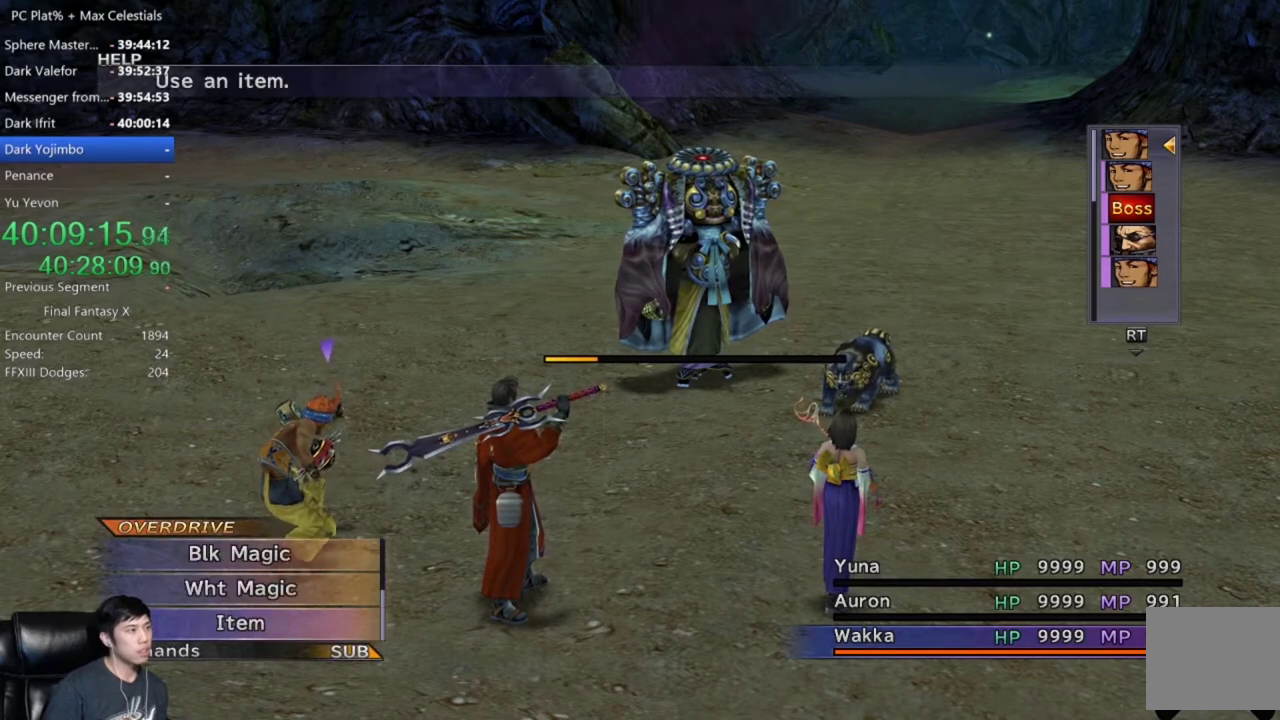
{"buttons": ["DPAD_DOWN"], "left_stick": "center", "right_stick": "center", "events": [[167, "DPAD_UP", "down"], [267, "A", "down"], [300, "DPAD_UP", "up"], [334, "A", "up"], [434, "DPAD_DOWN", "down"]]}
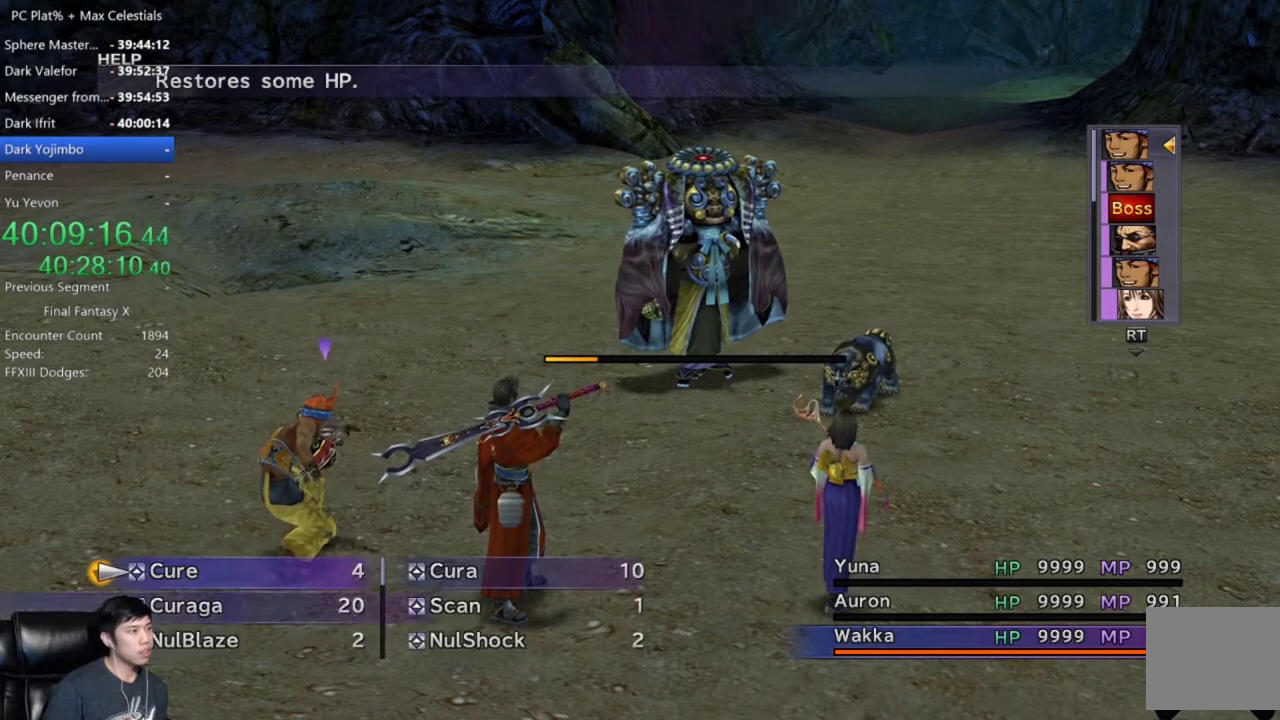
{"buttons": ["DPAD_DOWN"], "left_stick": "center", "right_stick": "center", "events": []}
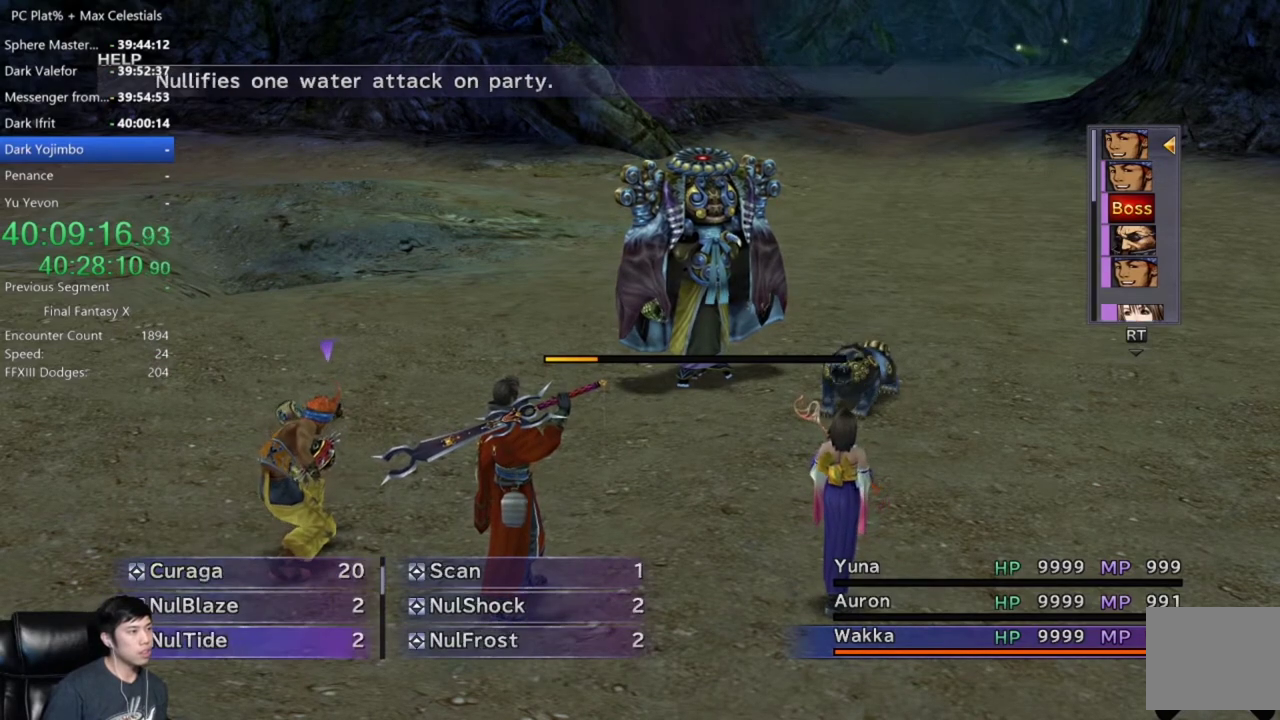
{"buttons": ["DPAD_DOWN"], "left_stick": "center", "right_stick": "center", "events": []}
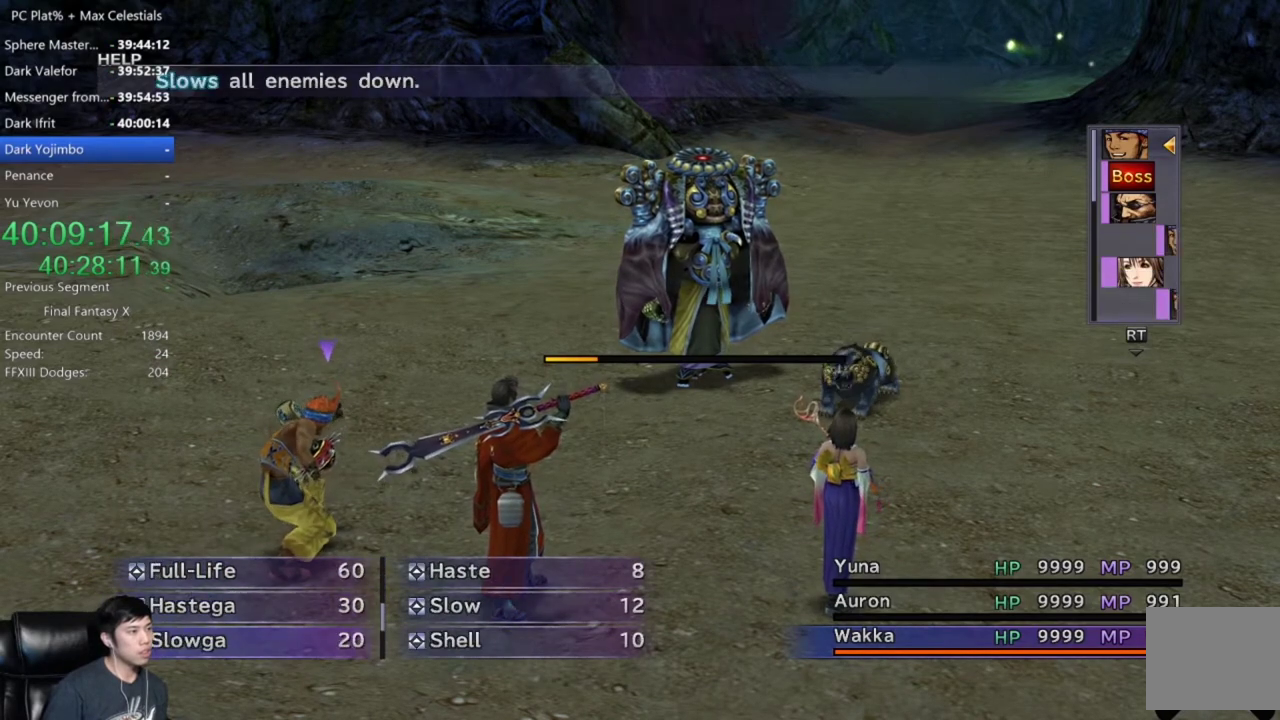
{"buttons": [], "left_stick": "center", "right_stick": "center", "events": [[401, "DPAD_DOWN", "up"]]}
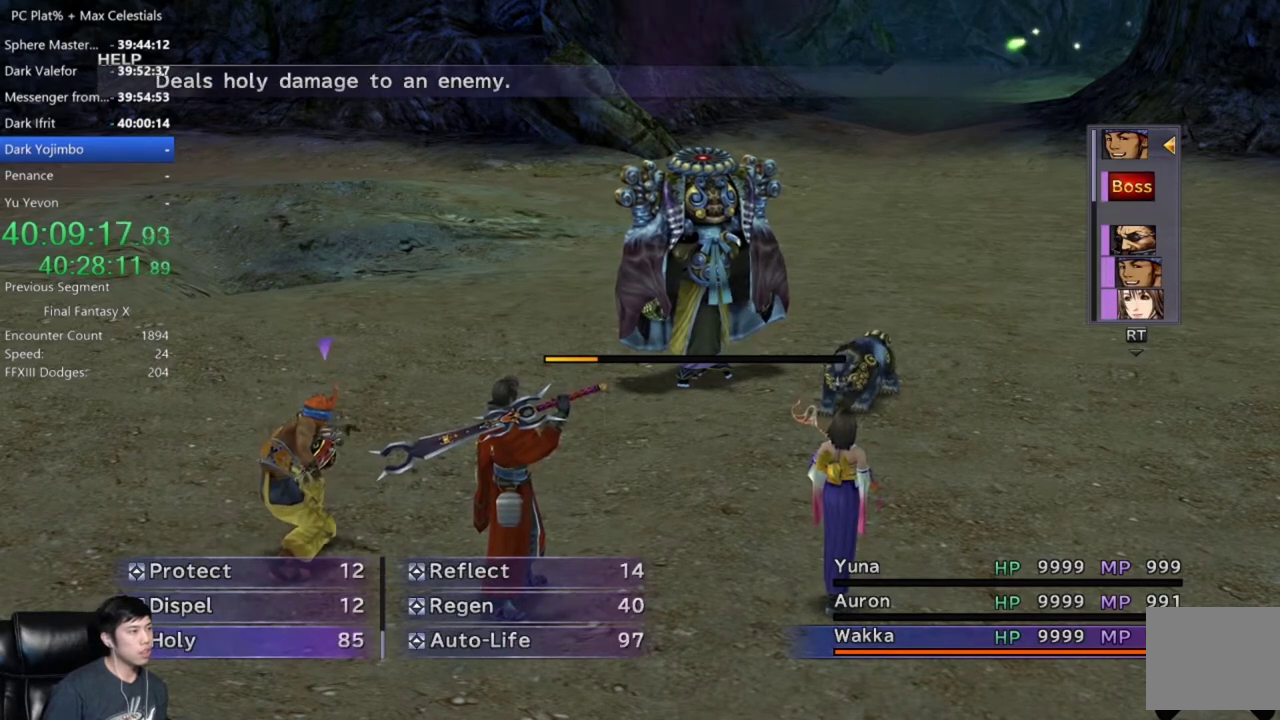
{"buttons": ["DPAD_RIGHT"], "left_stick": "center", "right_stick": "center", "events": [[467, "DPAD_RIGHT", "down"]]}
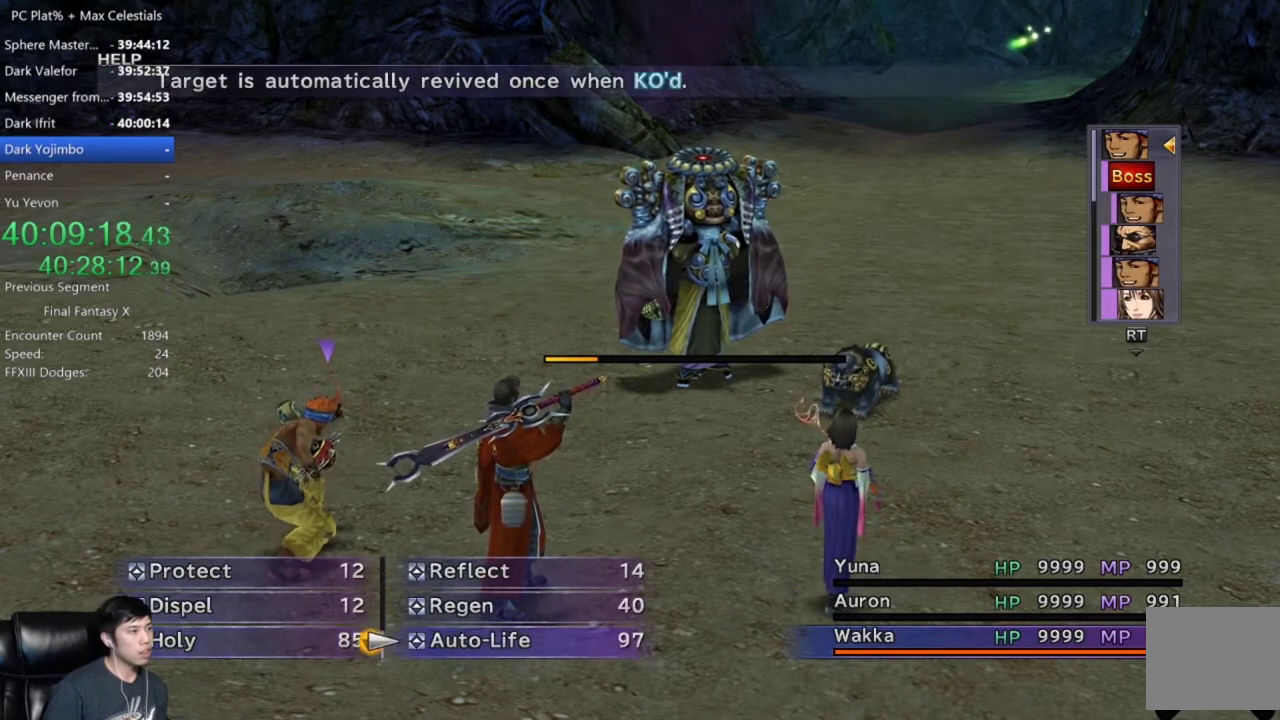
{"buttons": [], "left_stick": "center", "right_stick": "center", "events": [[67, "A", "down"], [67, "DPAD_RIGHT", "up"], [134, "A", "up"]]}
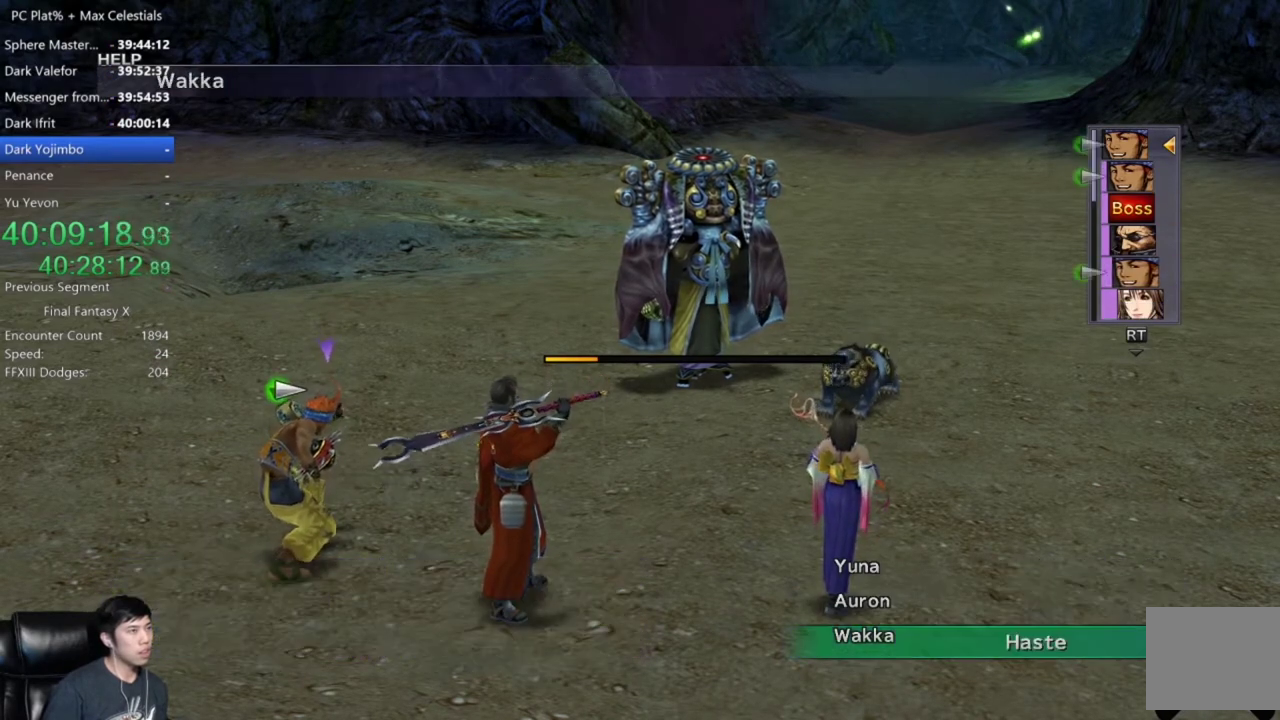
{"buttons": ["A"], "left_stick": "center", "right_stick": "center", "events": [[434, "A", "down"]]}
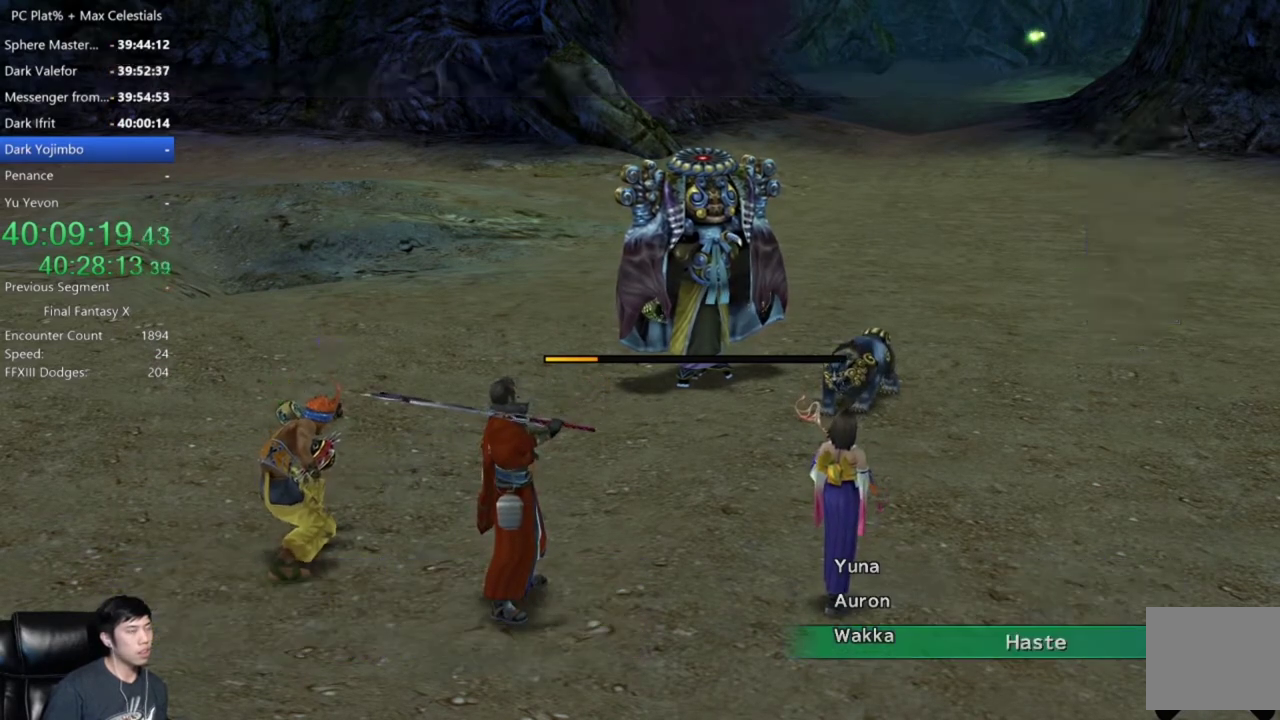
{"buttons": [], "left_stick": "center", "right_stick": "center", "events": [[34, "A", "up"]]}
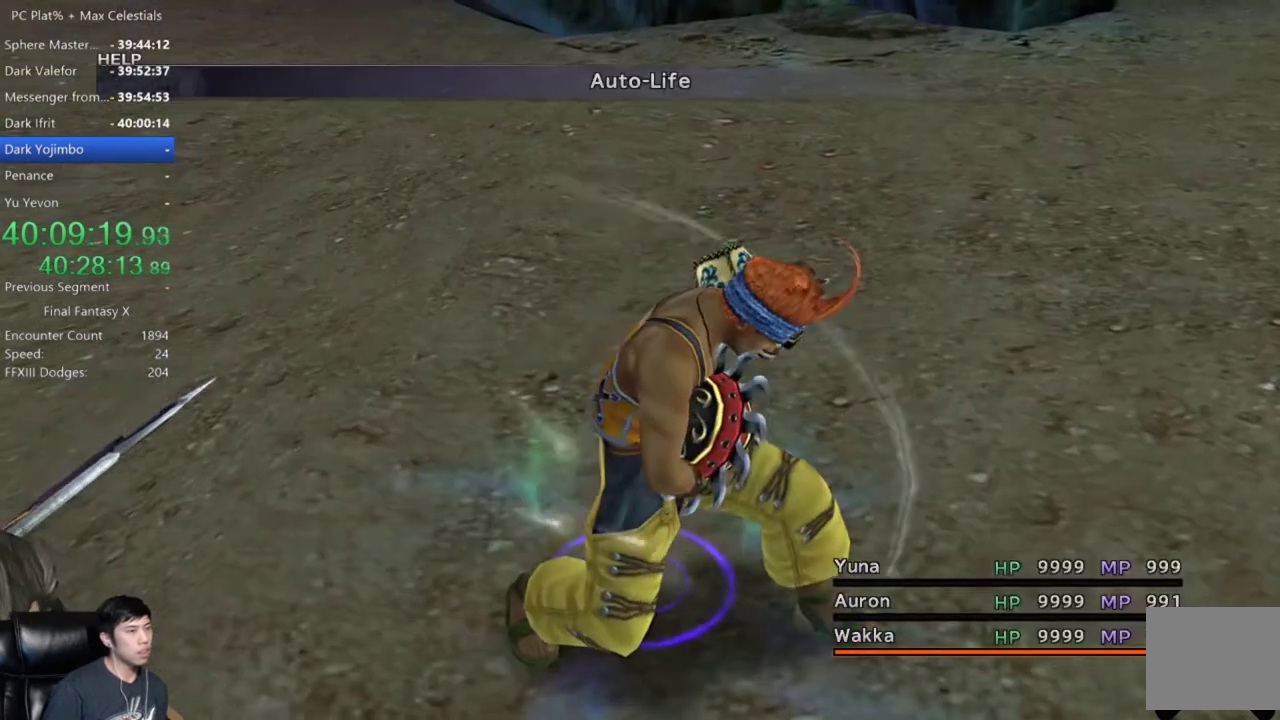
{"buttons": [], "left_stick": "center", "right_stick": "center", "events": []}
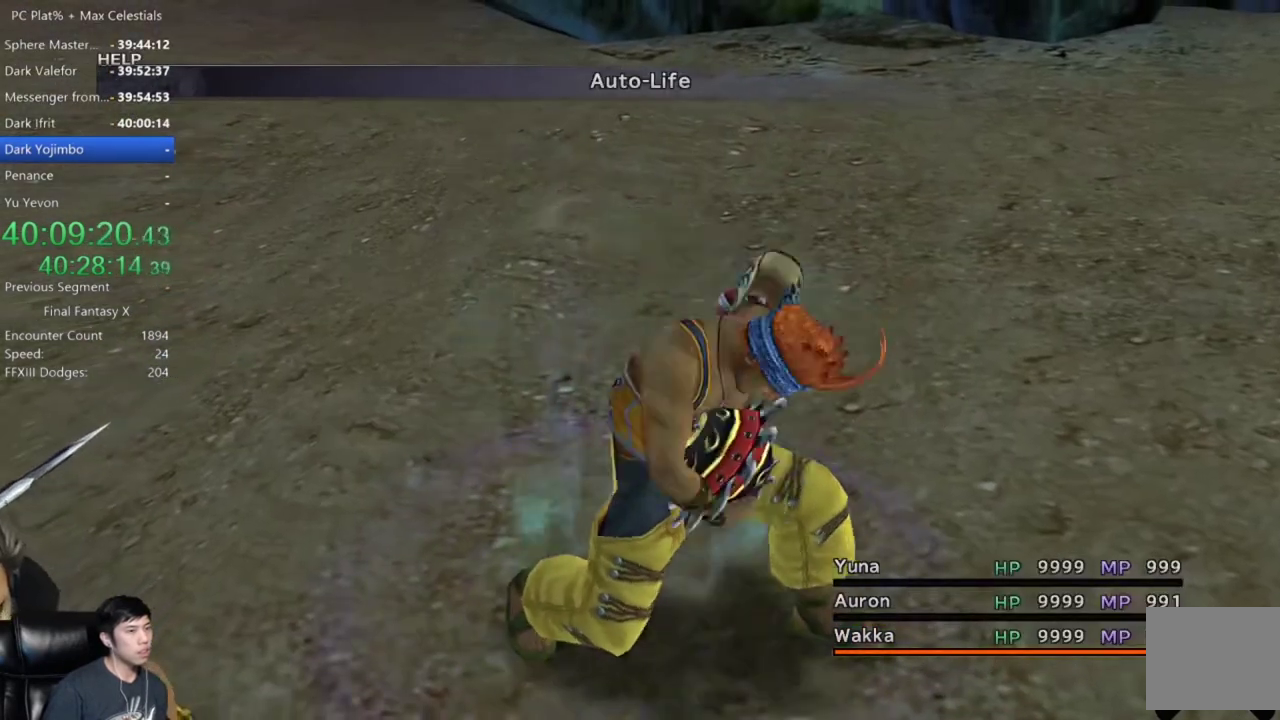
{"buttons": [], "left_stick": "center", "right_stick": "center", "events": []}
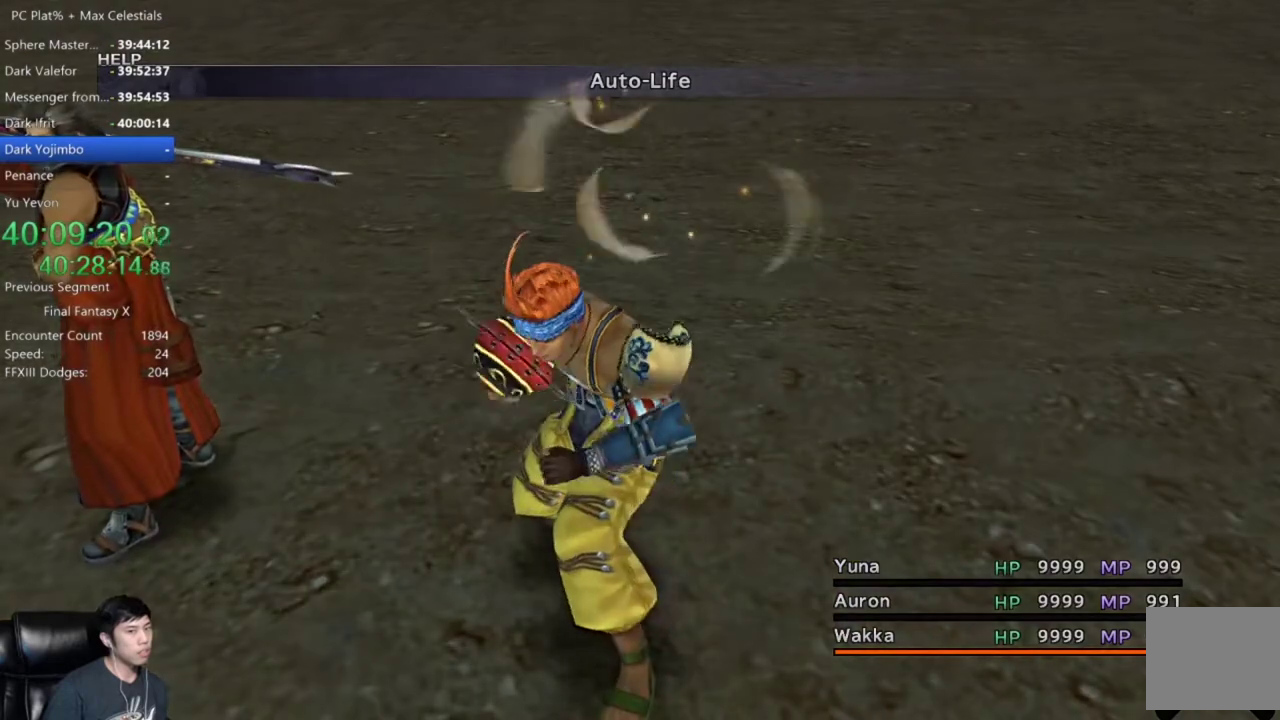
{"buttons": [], "left_stick": "center", "right_stick": "center", "events": []}
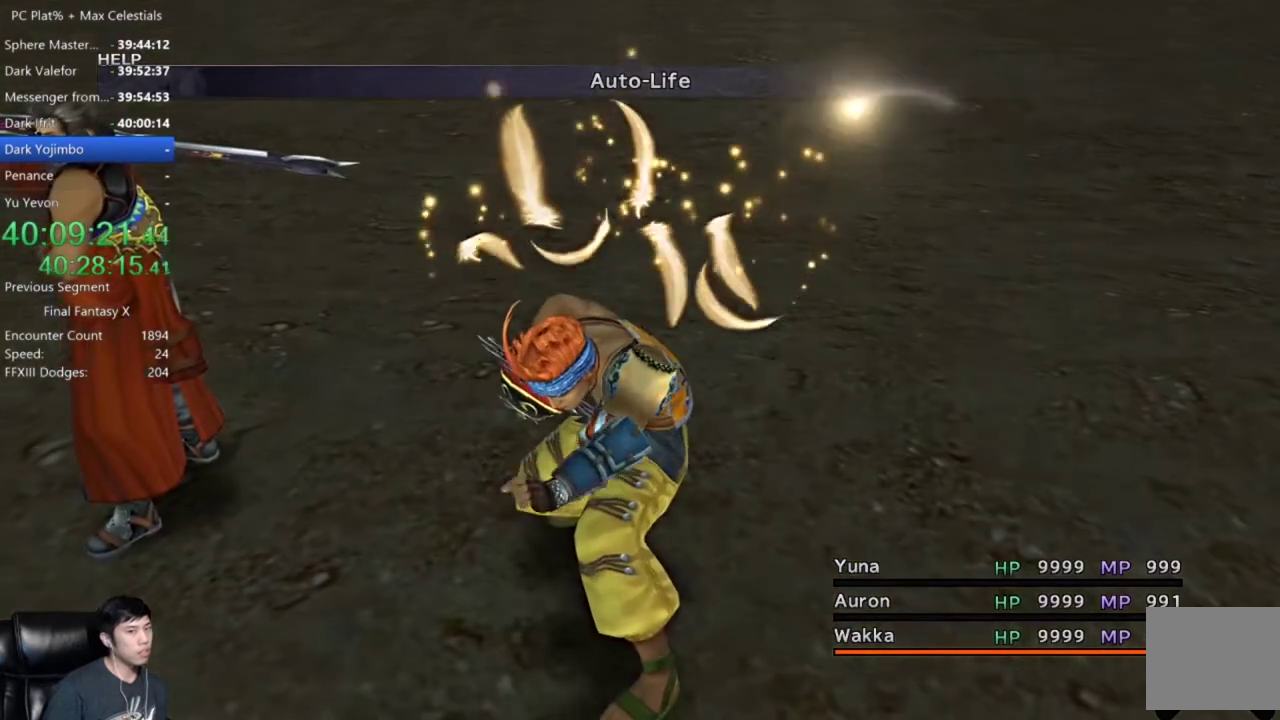
{"buttons": [], "left_stick": "center", "right_stick": "center", "events": []}
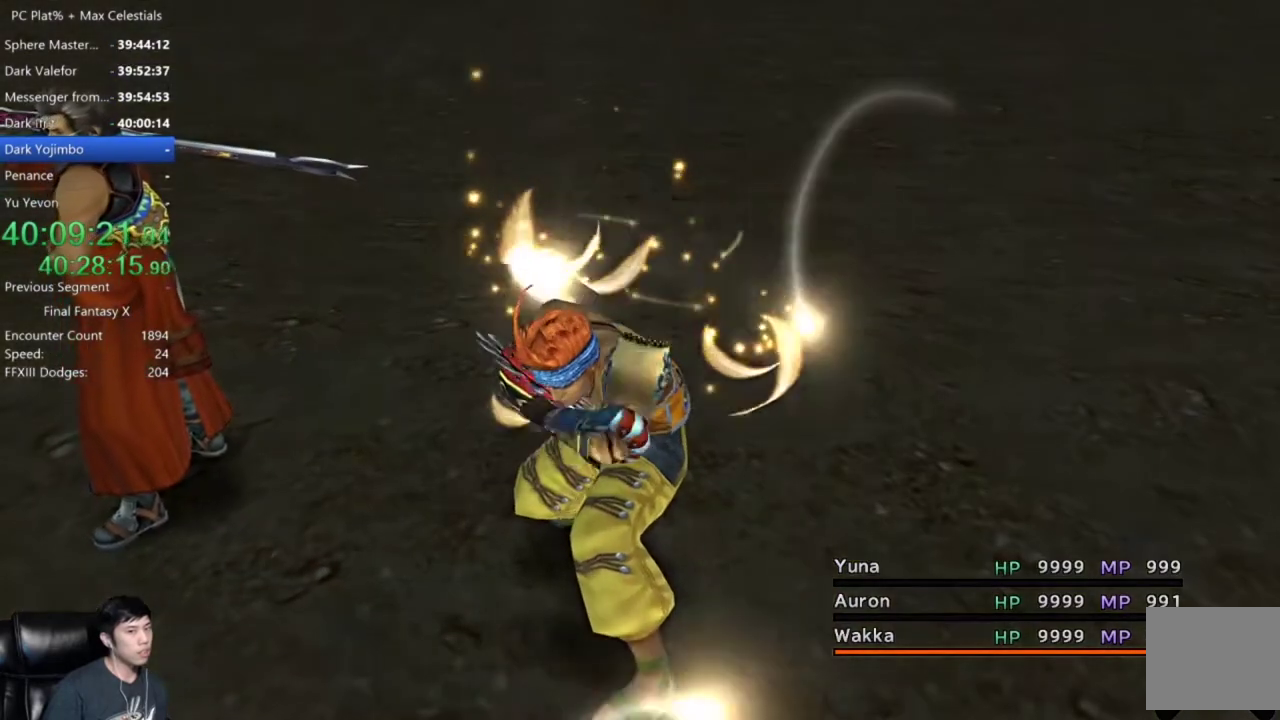
{"buttons": ["A"], "left_stick": "center", "right_stick": "center", "events": [[267, "A", "down"], [367, "A", "up"], [500, "A", "down"]]}
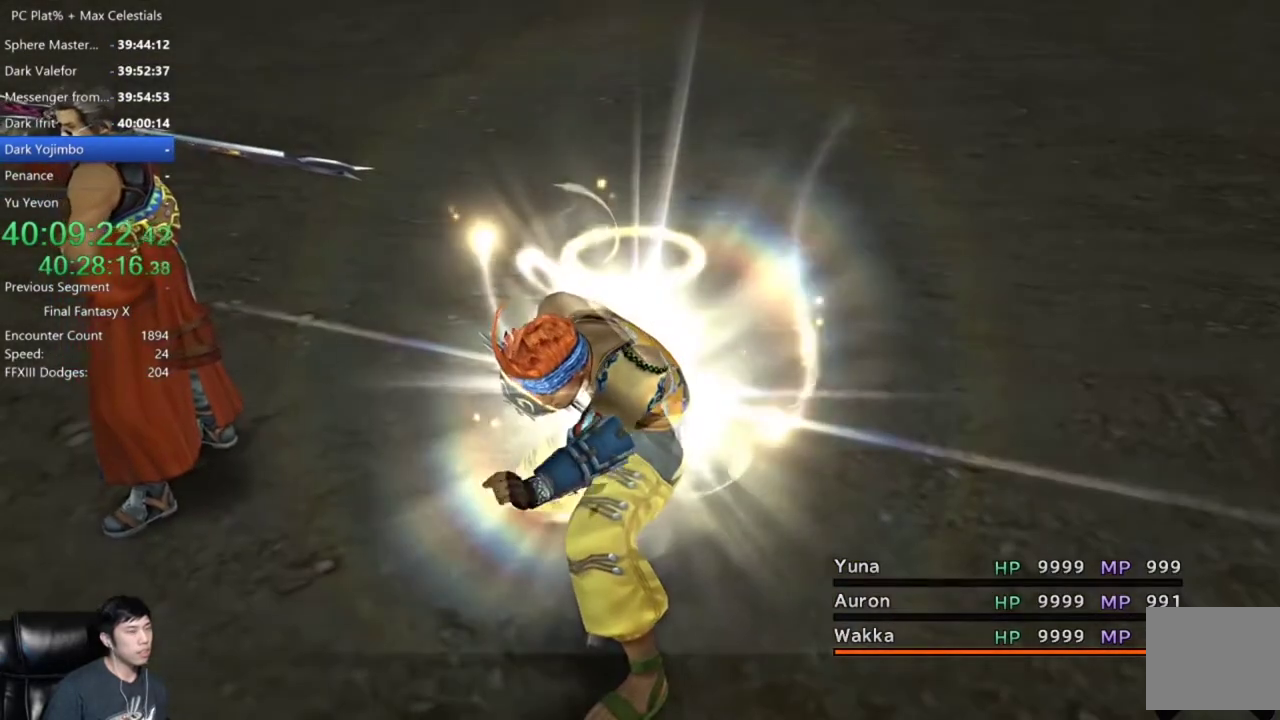
{"buttons": [], "left_stick": "center", "right_stick": "center", "events": [[67, "A", "up"], [201, "A", "down"], [267, "A", "up"], [401, "A", "down"], [468, "A", "up"]]}
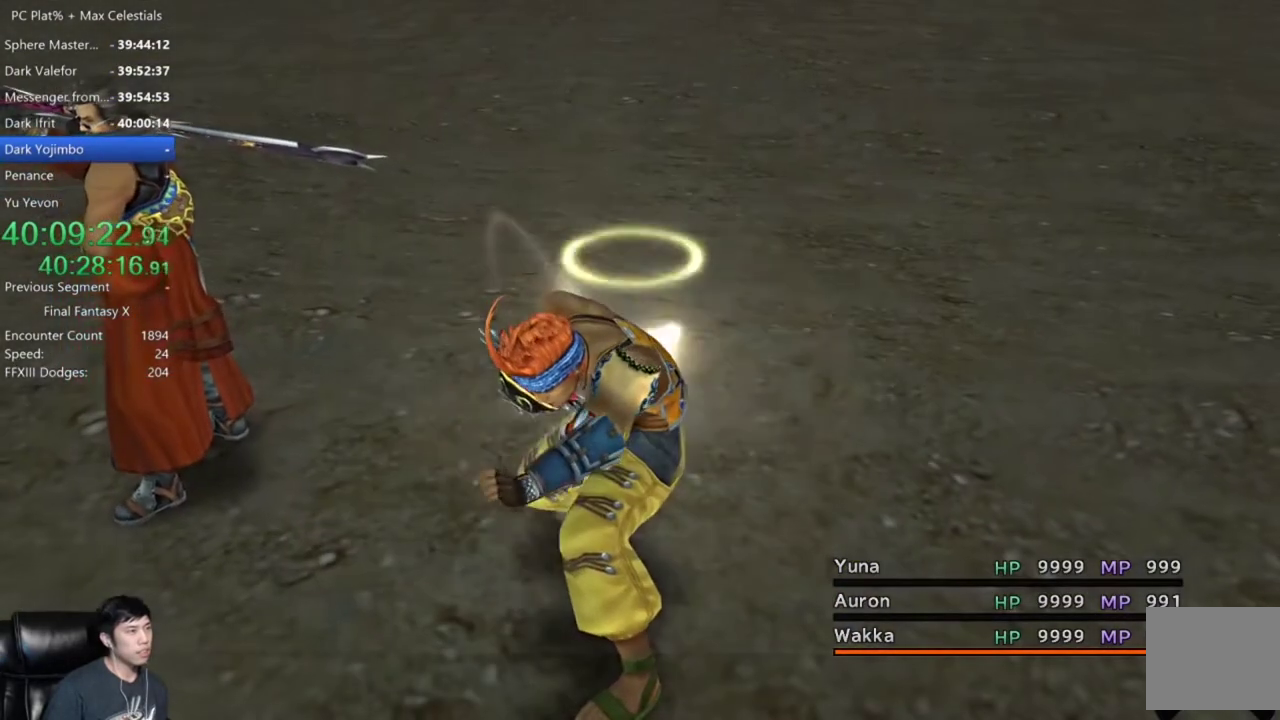
{"buttons": ["A"], "left_stick": "center", "right_stick": "center", "events": [[67, "A", "down"], [167, "A", "up"], [267, "A", "down"], [334, "A", "up"], [467, "A", "down"]]}
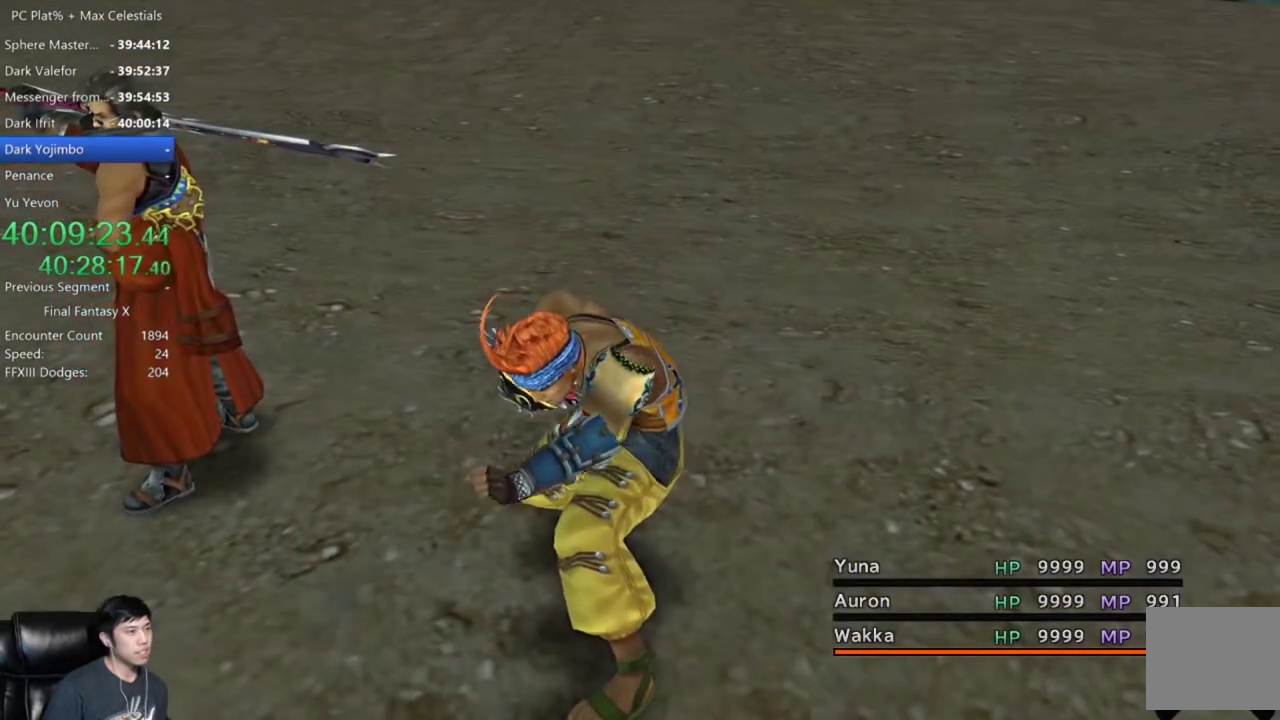
{"buttons": [], "left_stick": "center", "right_stick": "center", "events": [[34, "A", "up"], [134, "A", "down"], [234, "A", "up"], [334, "A", "down"], [401, "A", "up"]]}